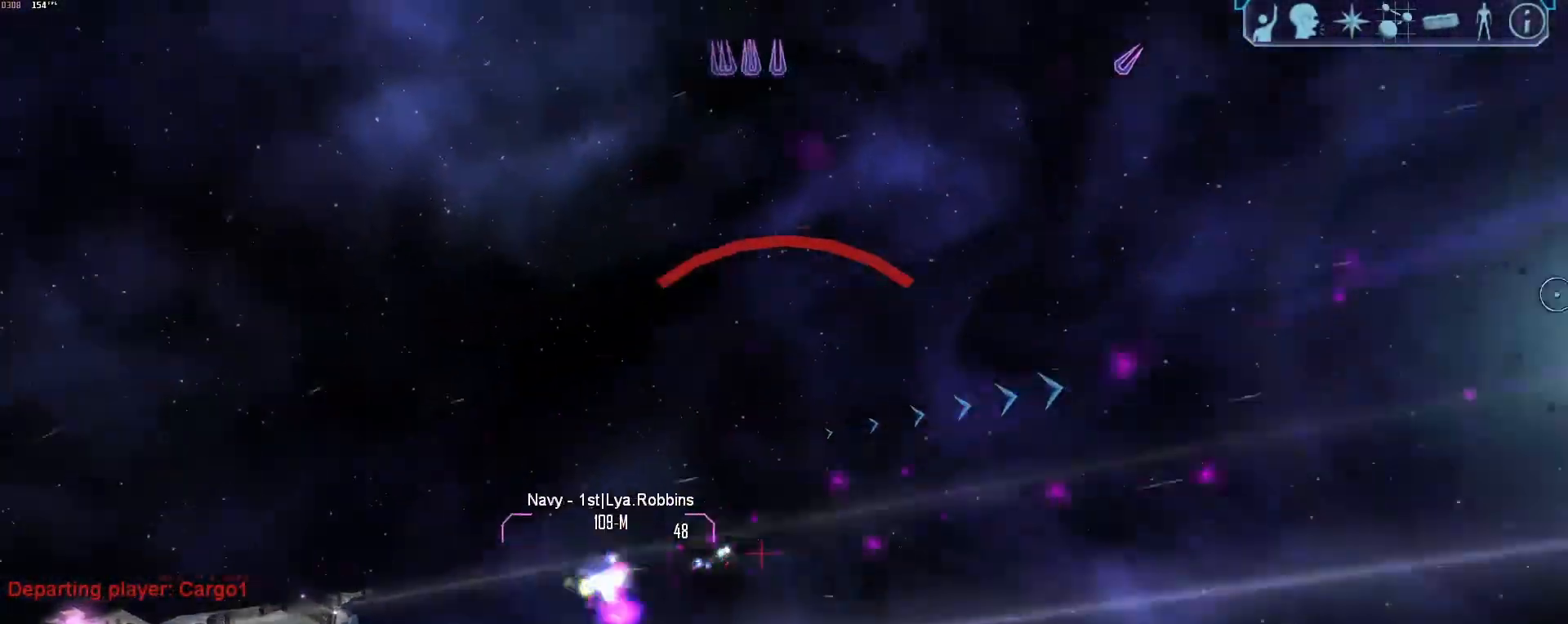
Gameplay with keyboard and mouse; each line is a JSON object with the keys and mouse buttons held at the frame after it. "events" lists presses ("down") and releases ("up") of "1", "2", "3", "4", "5", "a", "alt", "b", "c", "ctrl", "d", "e", "f", "g", "q", "r", "s", "shift", "space", "t", "tab", "tilde", "v", "w", "x", "z", "mouse_left", "mouse_wheel", "mouse_right", "mouse_mb4" and "mouse_mb5" between this image and that frame as [ms after this image, input, new state], when the widget could be followed in between. "mouse_left", "mouse_wheel", "mouse_right", "mouse_mb4", "mouse_mb5" = the "left", "wheel", "right", "mb4", "mb5" buttons of the "mouse" list. No other keys are recorded. "wheel" means that the mouse wheel is clicked or scrolled. Mouse movement is not recorded.
{"keys": [], "mouse": ["right"], "events": [[250, "mouse_right", "down"]]}
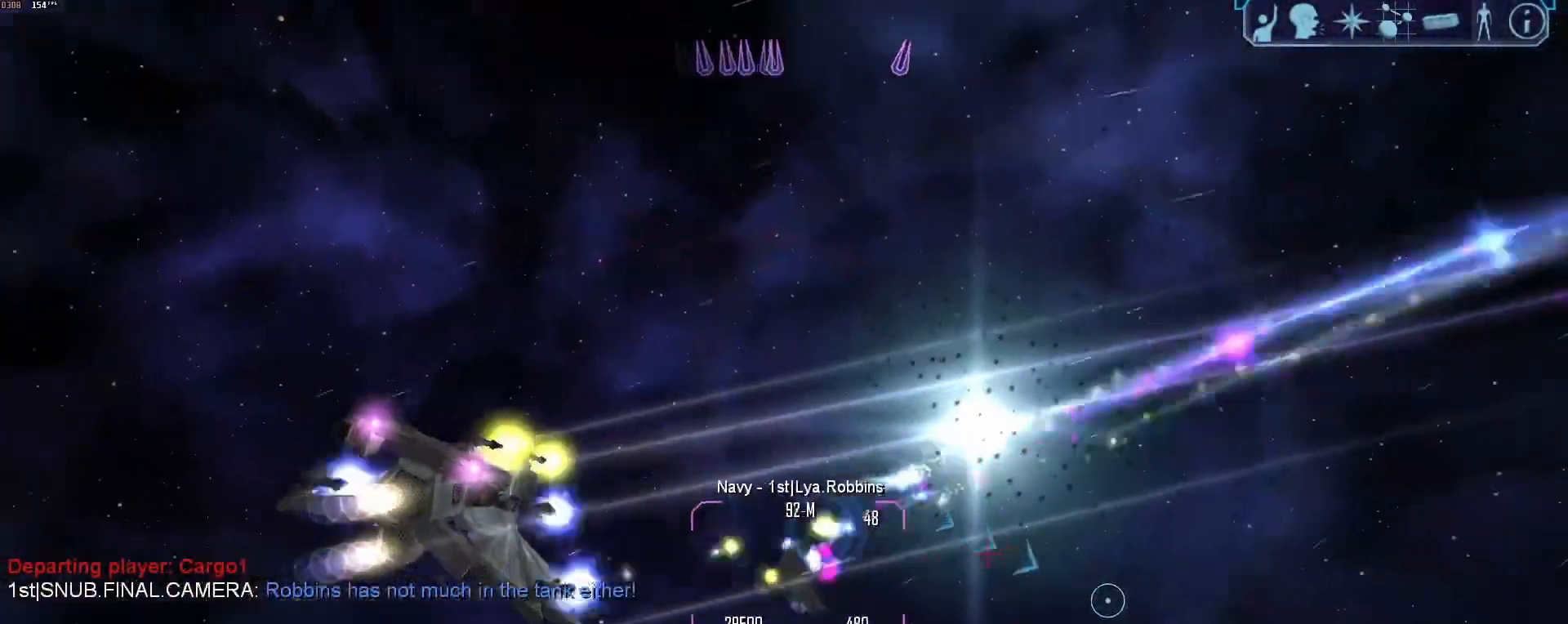
{"keys": ["a", "tab"], "mouse": ["right"], "events": [[100, "a", "down"], [100, "x", "down"], [183, "tab", "down"], [183, "x", "up"]]}
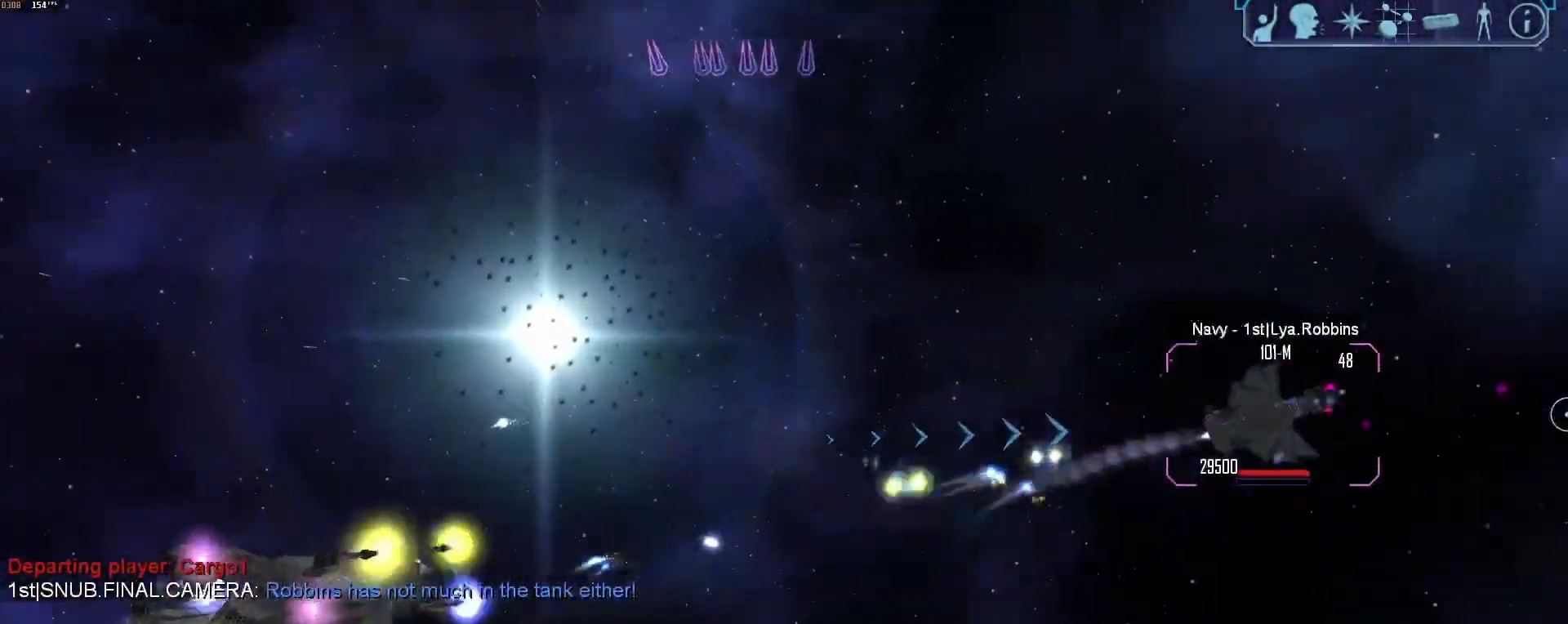
{"keys": ["a"], "mouse": []}
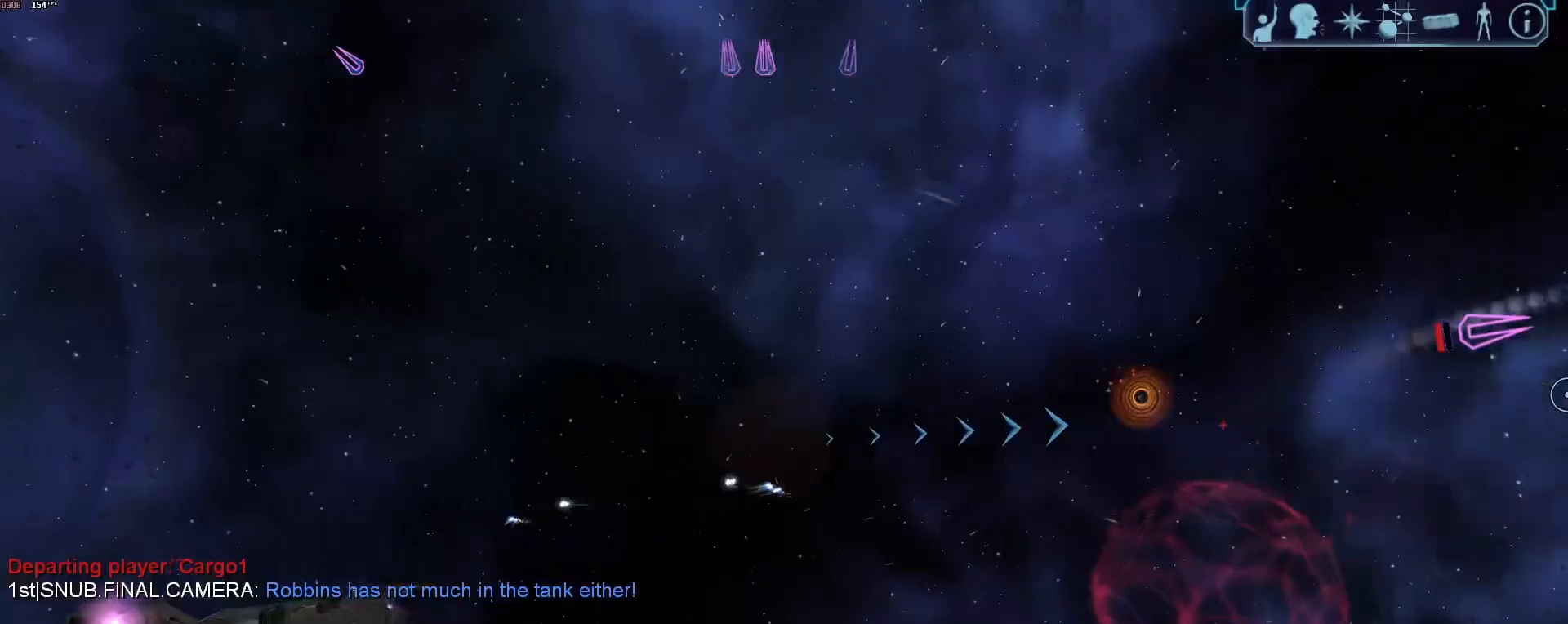
{"keys": ["a"], "mouse": [], "events": [[133, "2", "down"], [267, "2", "up"]]}
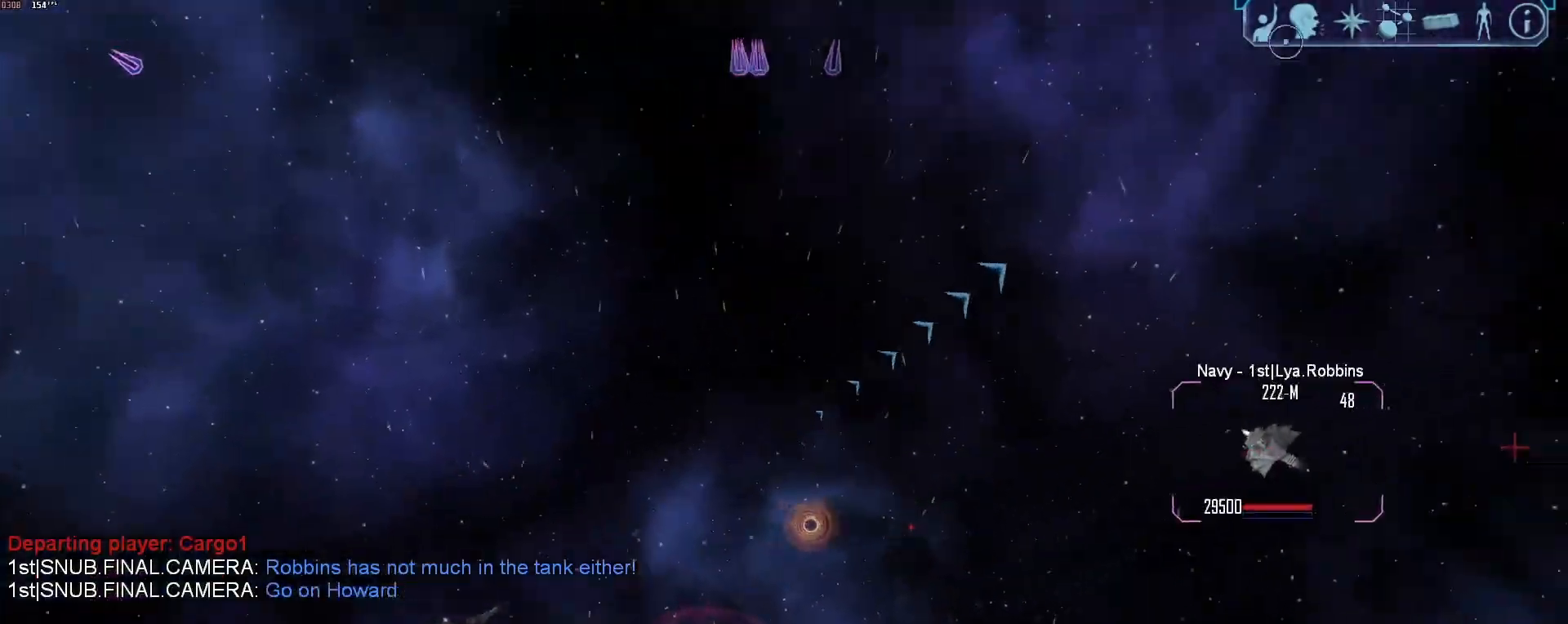
{"keys": ["tab", "w"], "mouse": [], "events": [[100, "tab", "down"], [150, "a", "up"], [283, "w", "down"]]}
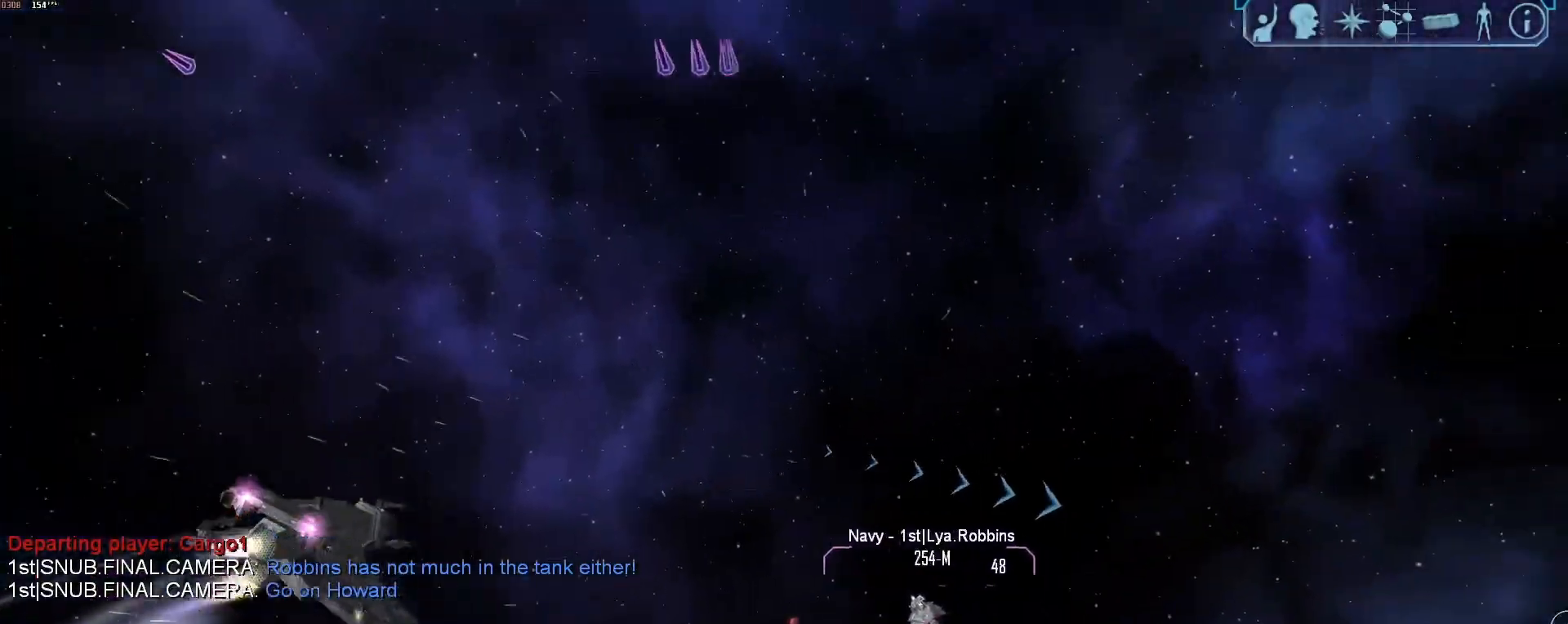
{"keys": [], "mouse": [], "events": [[150, "z", "down"], [250, "z", "up"], [300, "tab", "up"], [350, "w", "up"]]}
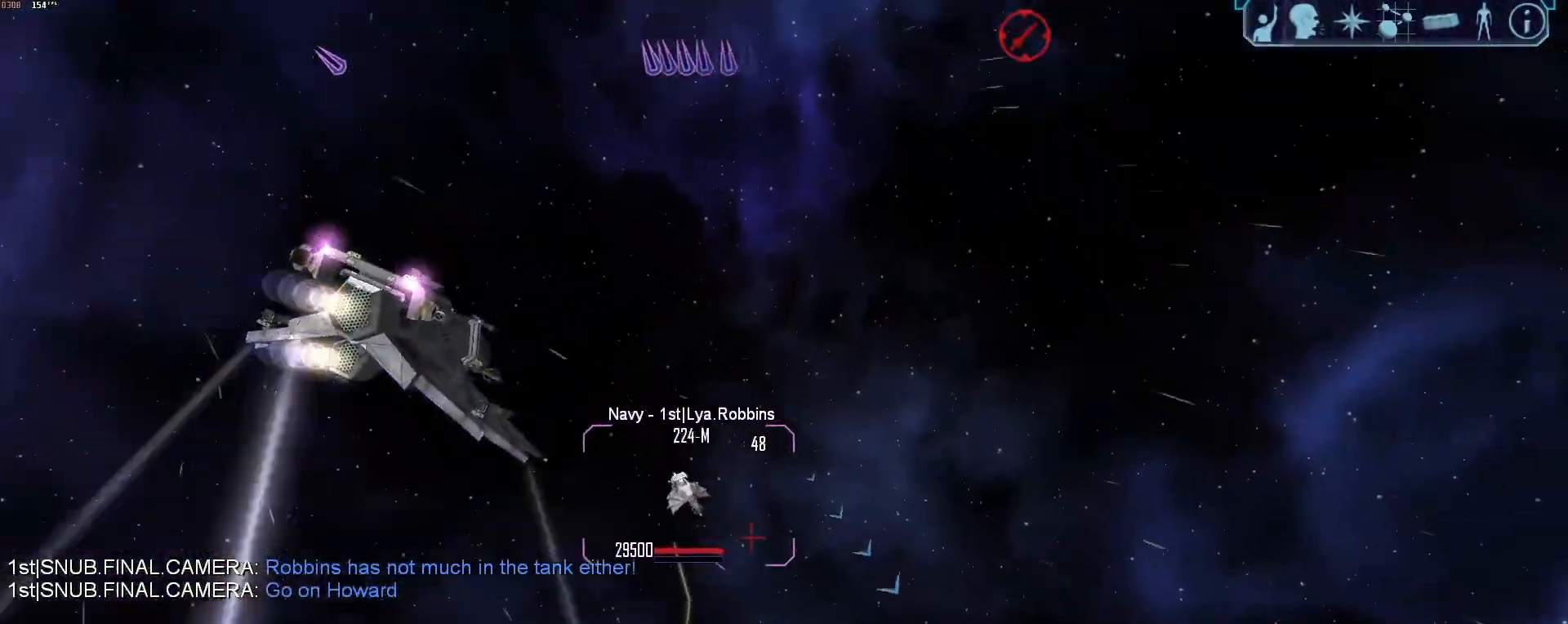
{"keys": ["tab", "w"], "mouse": ["right"], "events": [[83, "q", "down"], [183, "q", "up"], [317, "mouse_right", "down"], [450, "tab", "down"], [450, "w", "down"]]}
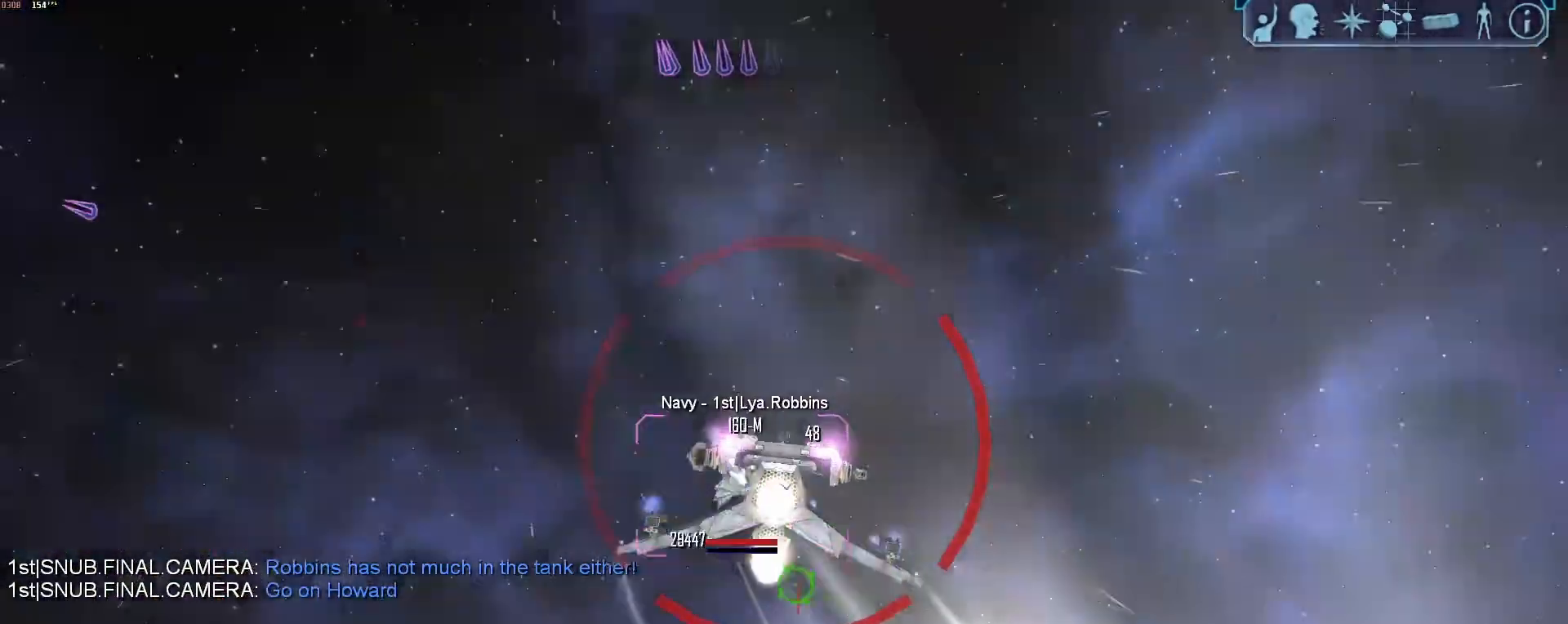
{"keys": ["tab"], "mouse": ["right"], "events": [[233, "w", "up"]]}
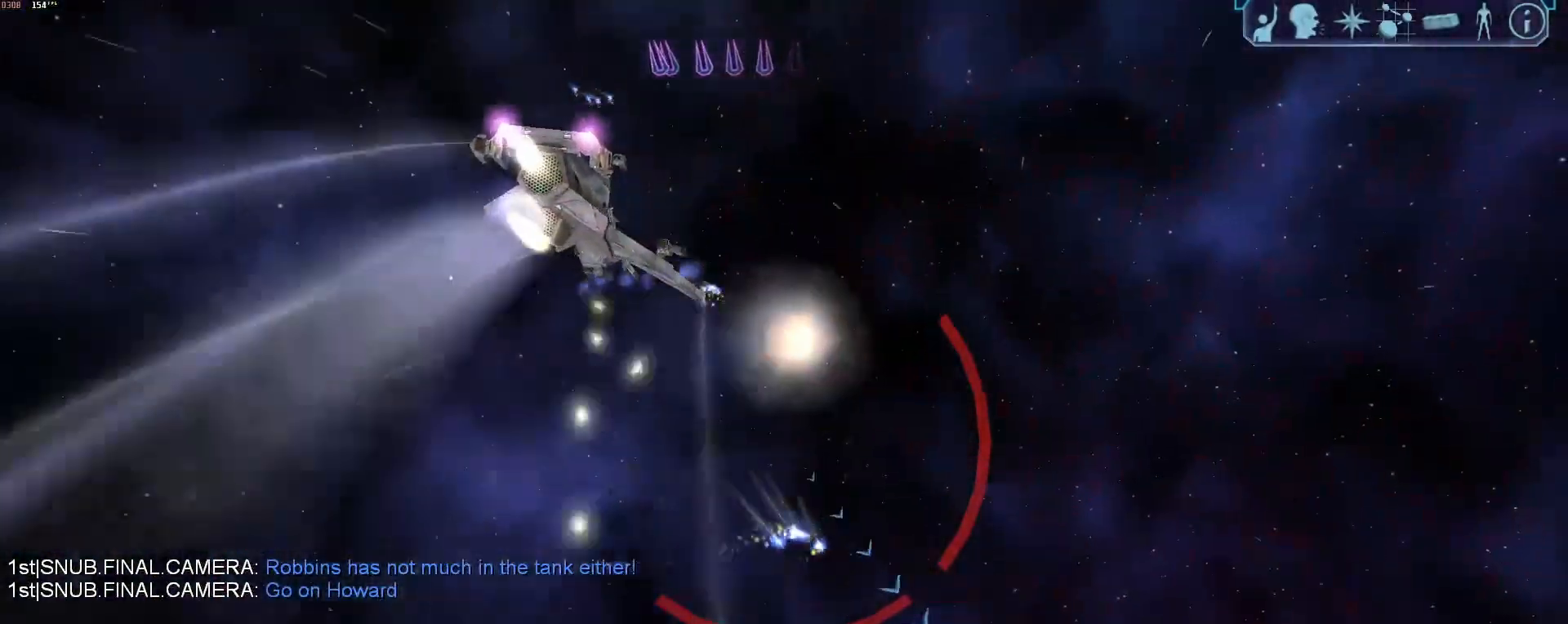
{"keys": [], "mouse": [], "events": [[67, "mouse_right", "up"], [117, "w", "down"], [250, "z", "down"], [300, "z", "up"], [350, "tab", "up"], [350, "w", "up"]]}
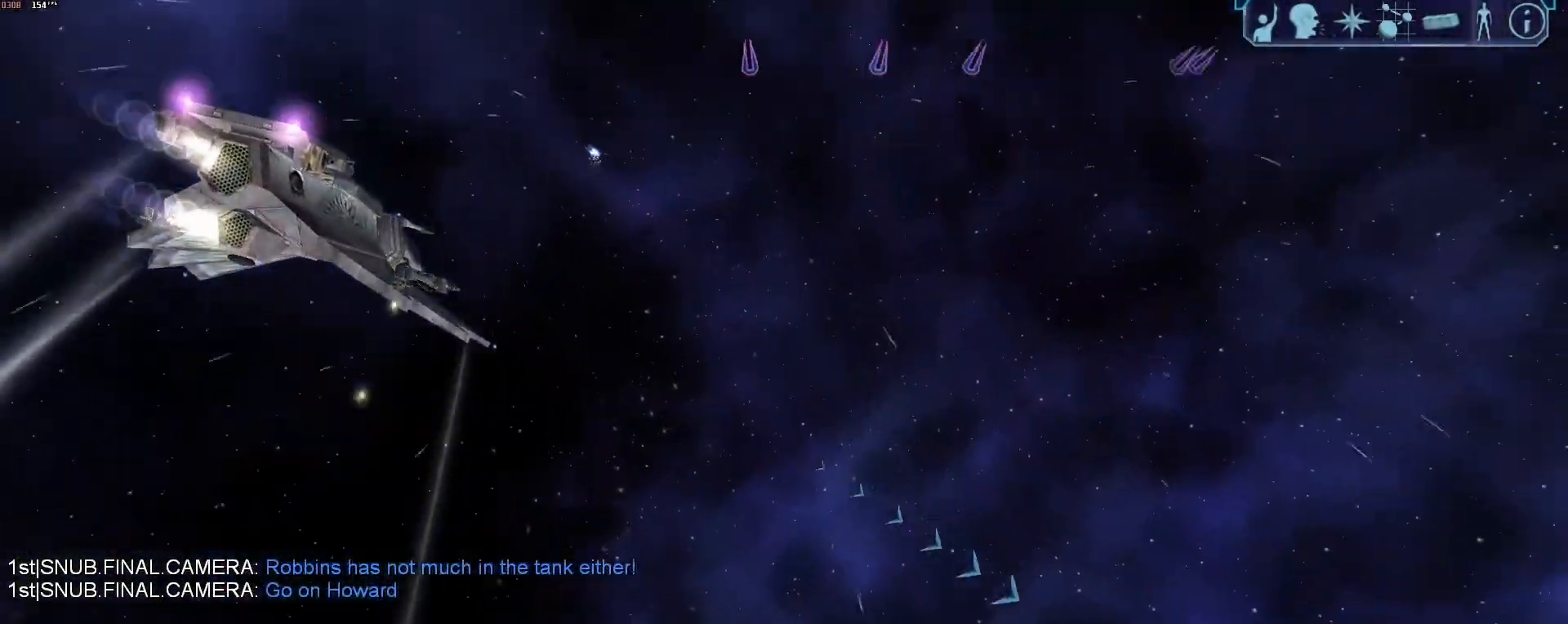
{"keys": ["w"], "mouse": [], "events": [[167, "x", "down"], [217, "w", "down"], [267, "x", "up"]]}
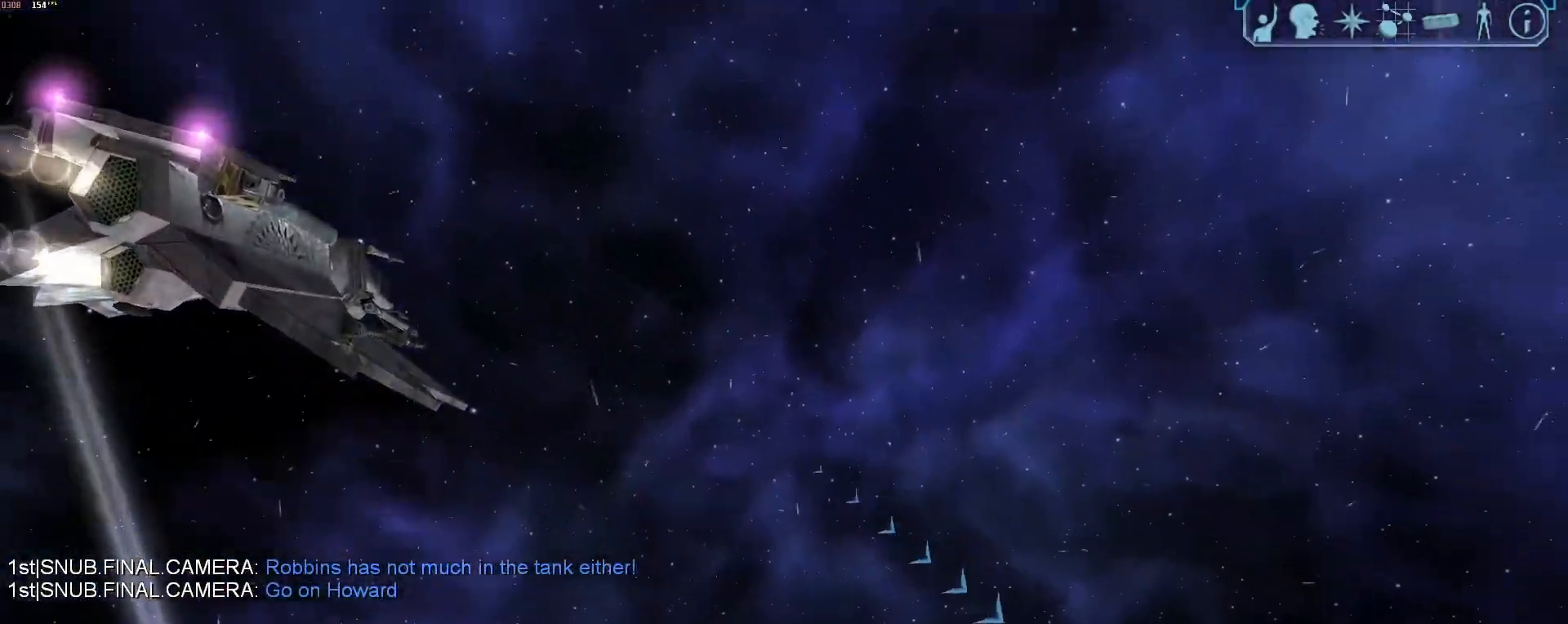
{"keys": [], "mouse": [], "events": [[50, "tab", "down"], [383, "z", "down"], [467, "tab", "up"], [467, "w", "up"], [467, "z", "up"]]}
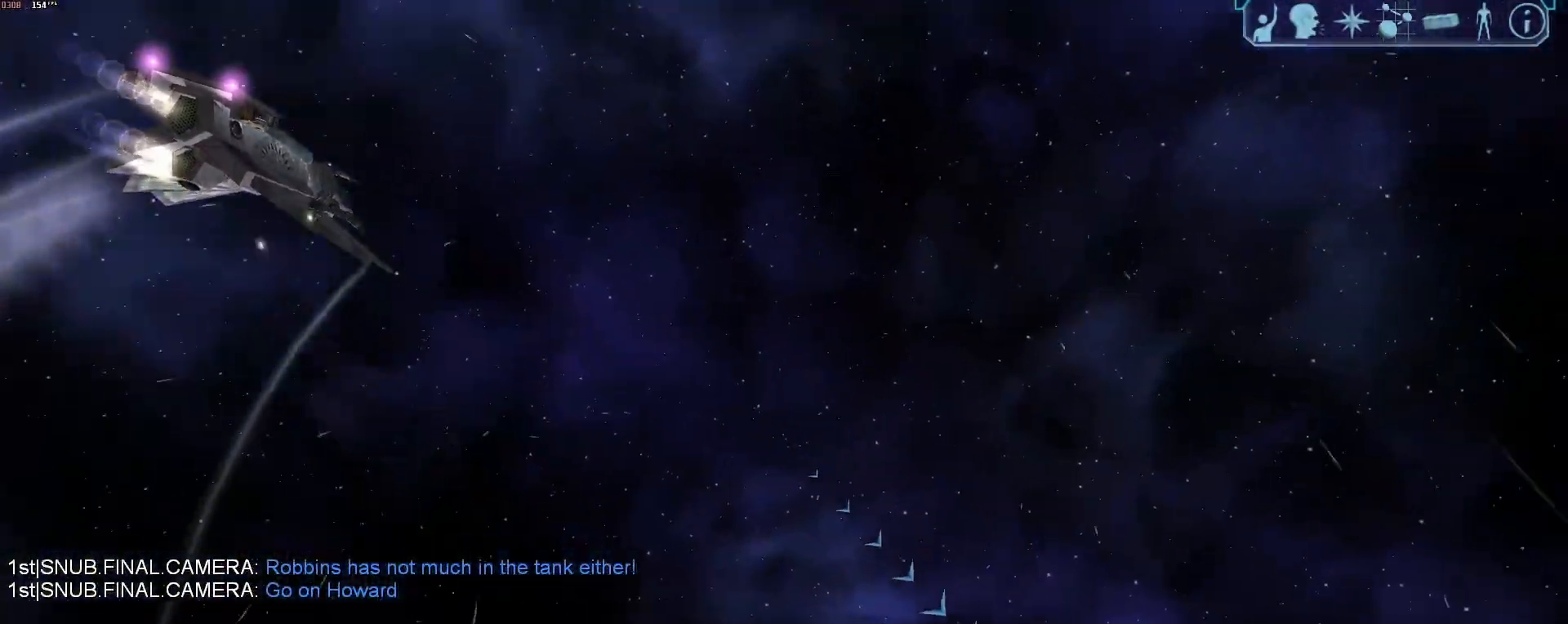
{"keys": ["a"], "mouse": [], "events": [[67, "x", "down"], [150, "a", "down"], [150, "x", "up"]]}
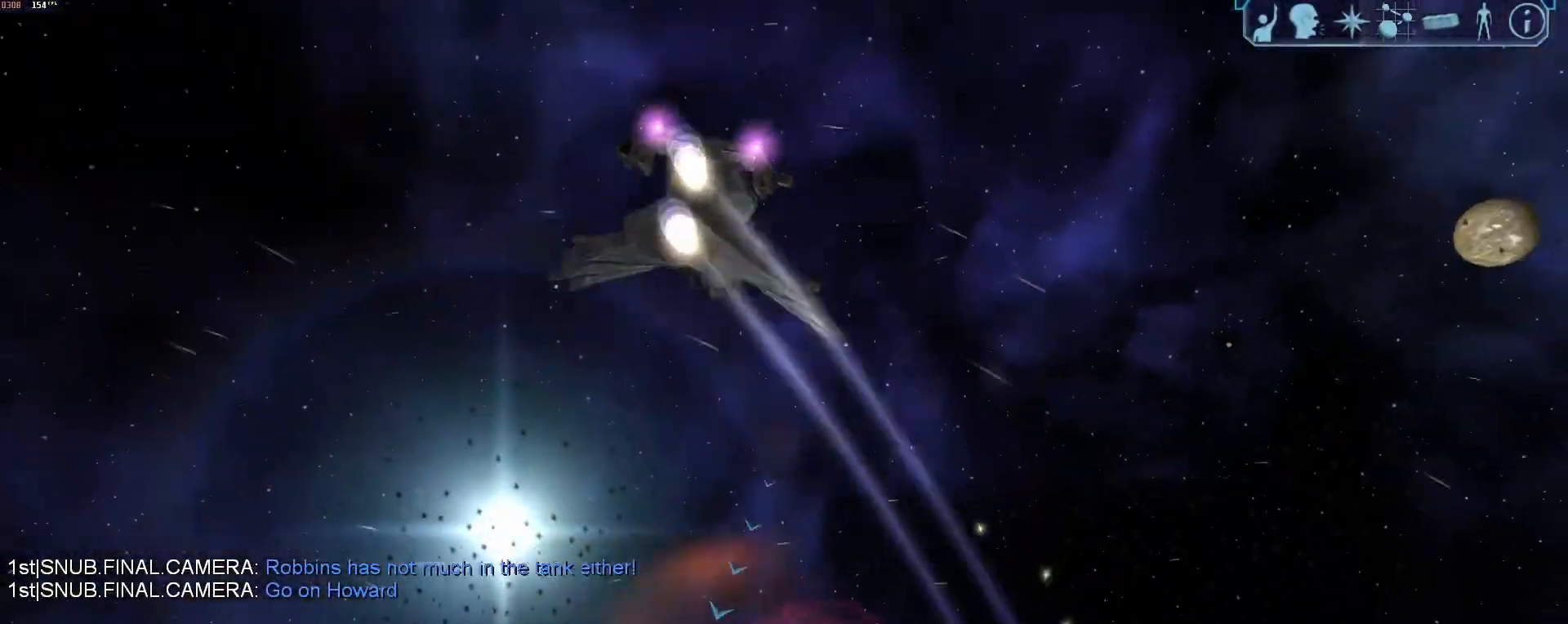
{"keys": ["a", "tab"], "mouse": [], "events": [[83, "tab", "down"]]}
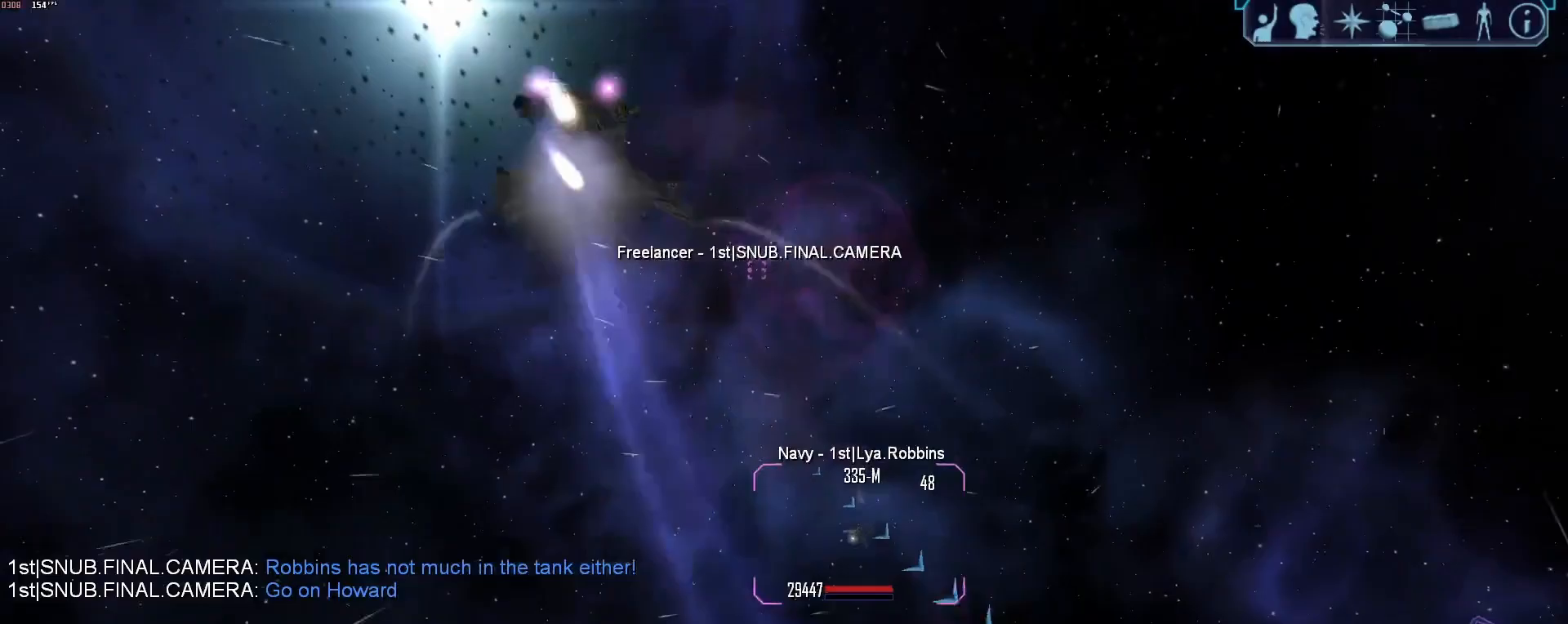
{"keys": ["tab"], "mouse": [], "events": [[333, "a", "up"]]}
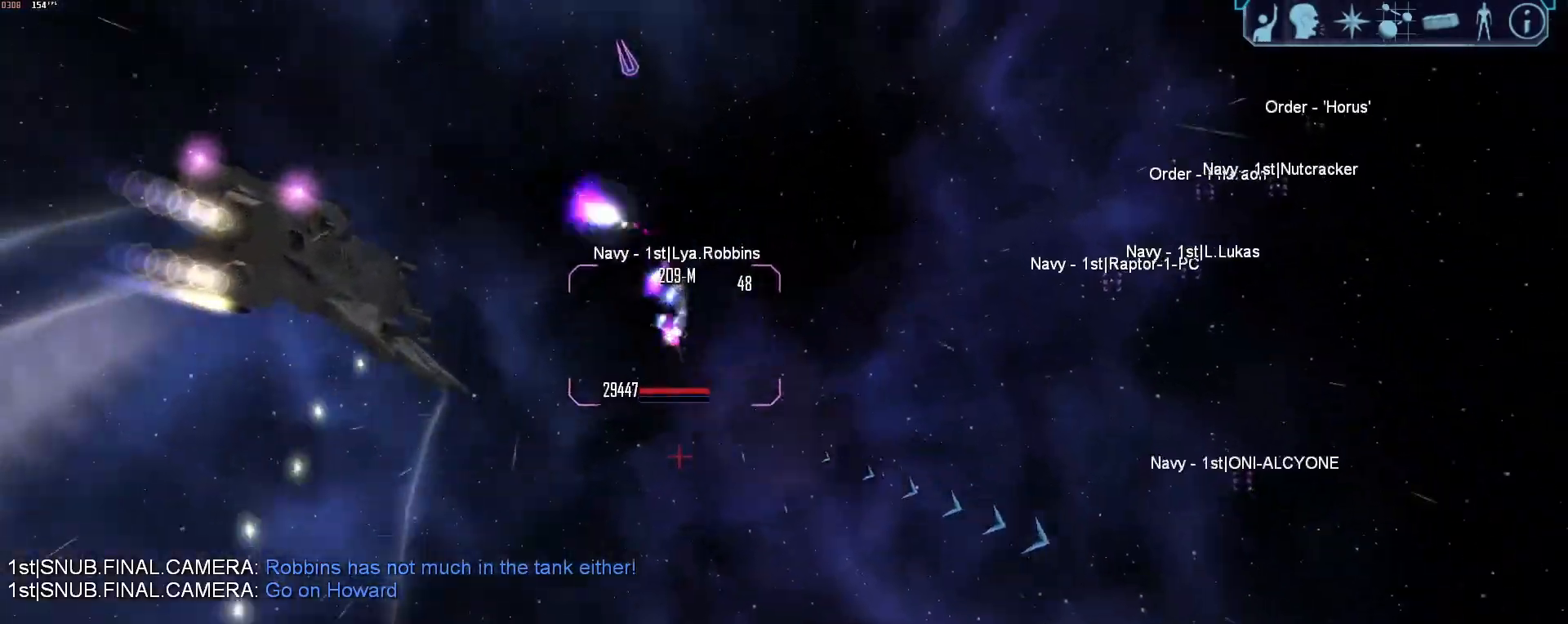
{"keys": [], "mouse": [], "events": [[17, "tab", "up"], [200, "e", "down"], [300, "e", "up"]]}
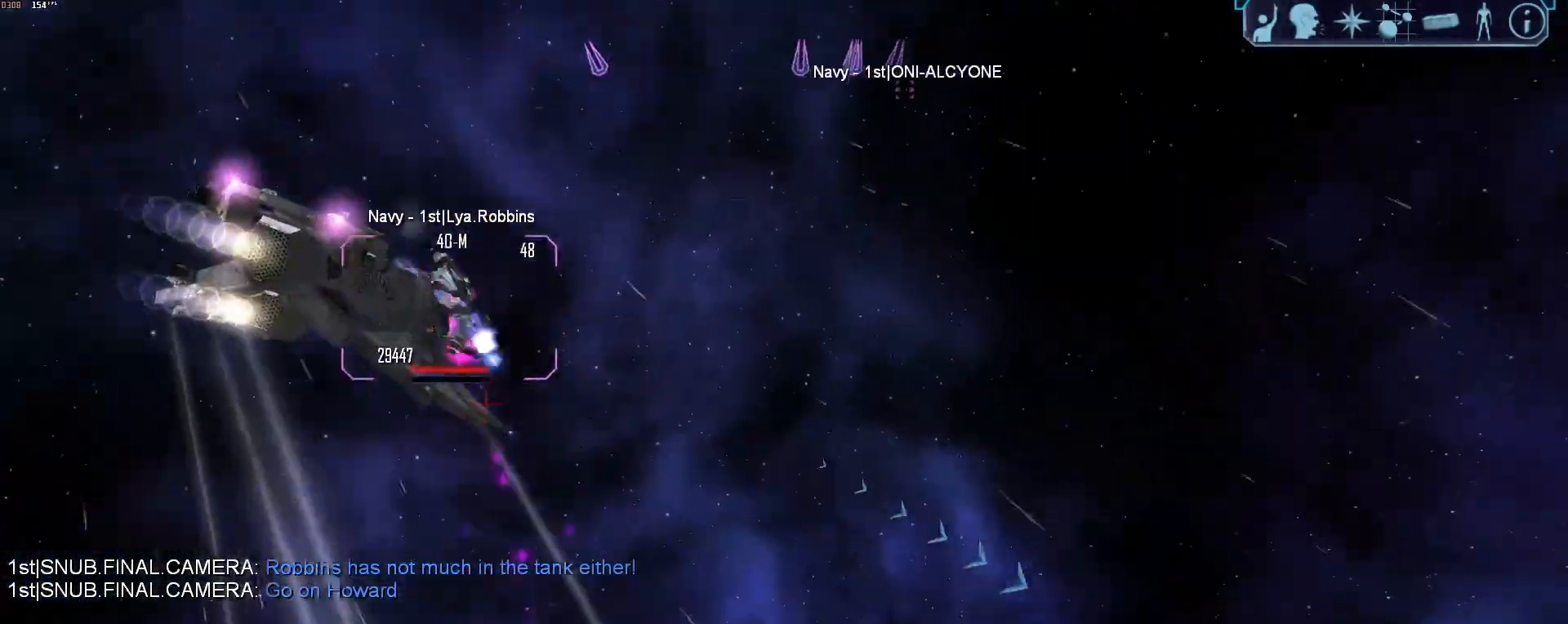
{"keys": ["s"], "mouse": [], "events": [[367, "x", "down"], [450, "s", "down"], [450, "x", "up"]]}
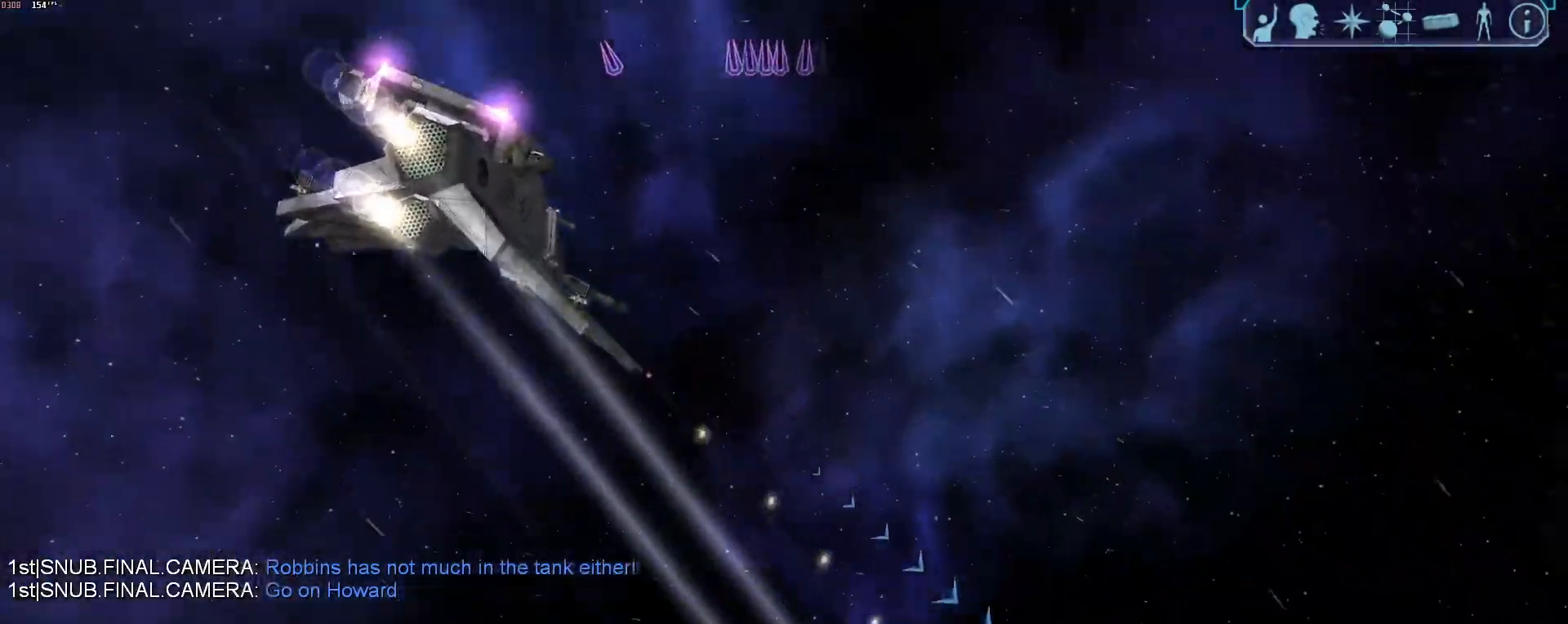
{"keys": ["tab"], "mouse": [], "events": [[283, "tab", "down"], [333, "s", "up"]]}
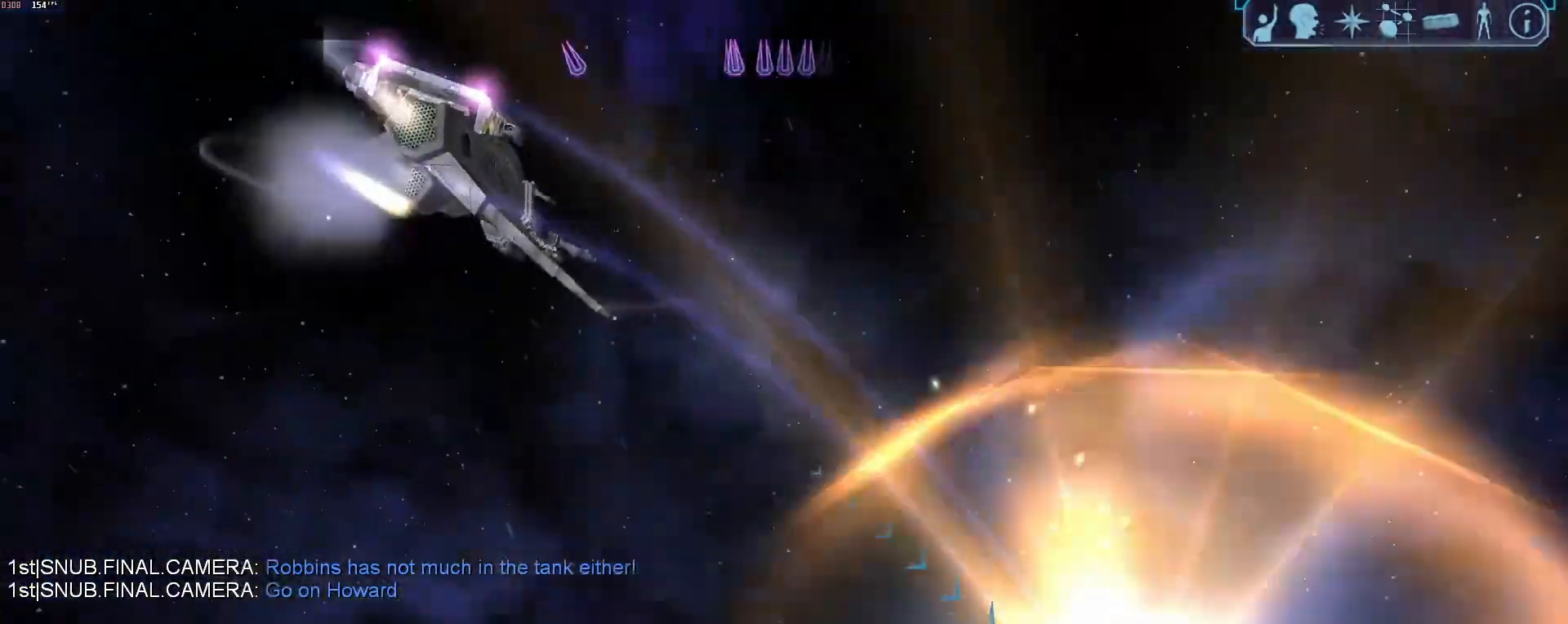
{"keys": ["s"], "mouse": [], "events": [[17, "a", "down"], [250, "a", "up"], [350, "tab", "up"], [400, "d", "down"], [400, "s", "down"], [433, "d", "up"]]}
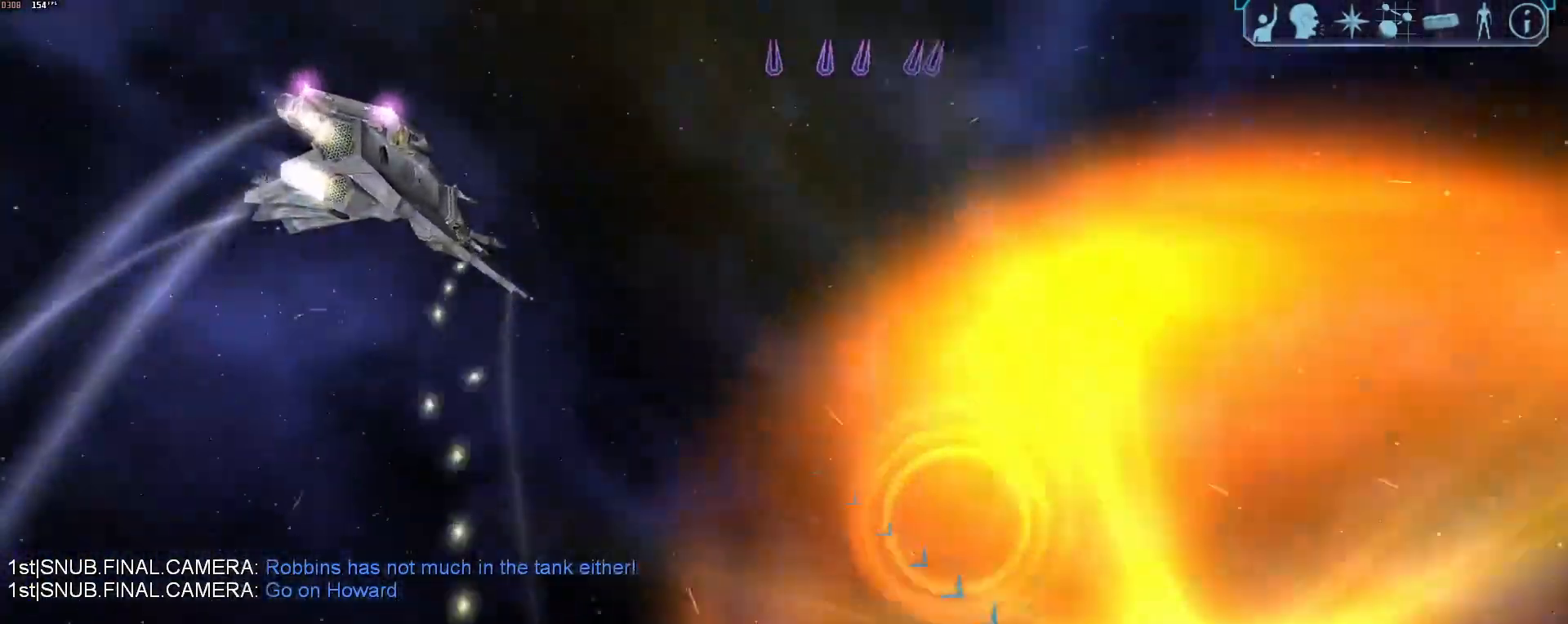
{"keys": ["s", "tab"], "mouse": [], "events": [[83, "x", "down"], [183, "x", "up"], [267, "tab", "down"]]}
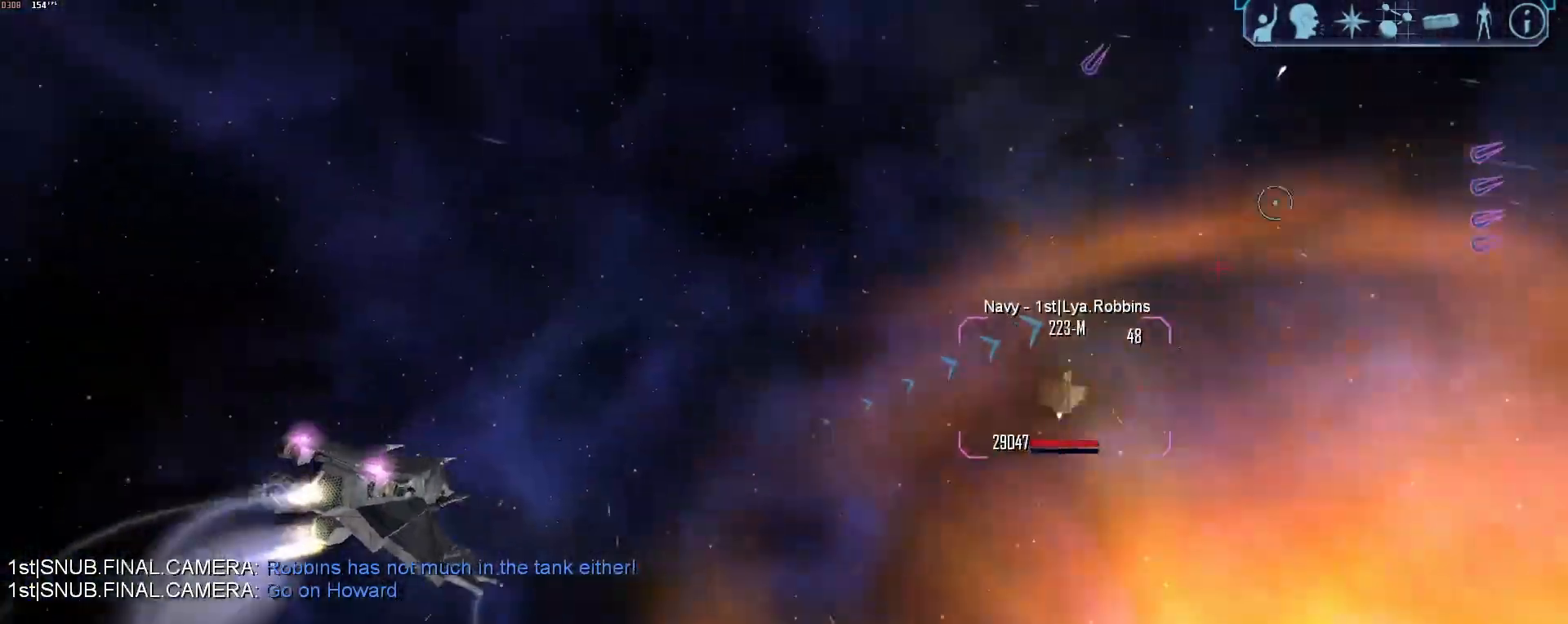
{"keys": ["tab"], "mouse": ["right"], "events": [[50, "s", "up"], [50, "w", "down"], [150, "mouse_right", "down"], [417, "w", "up"]]}
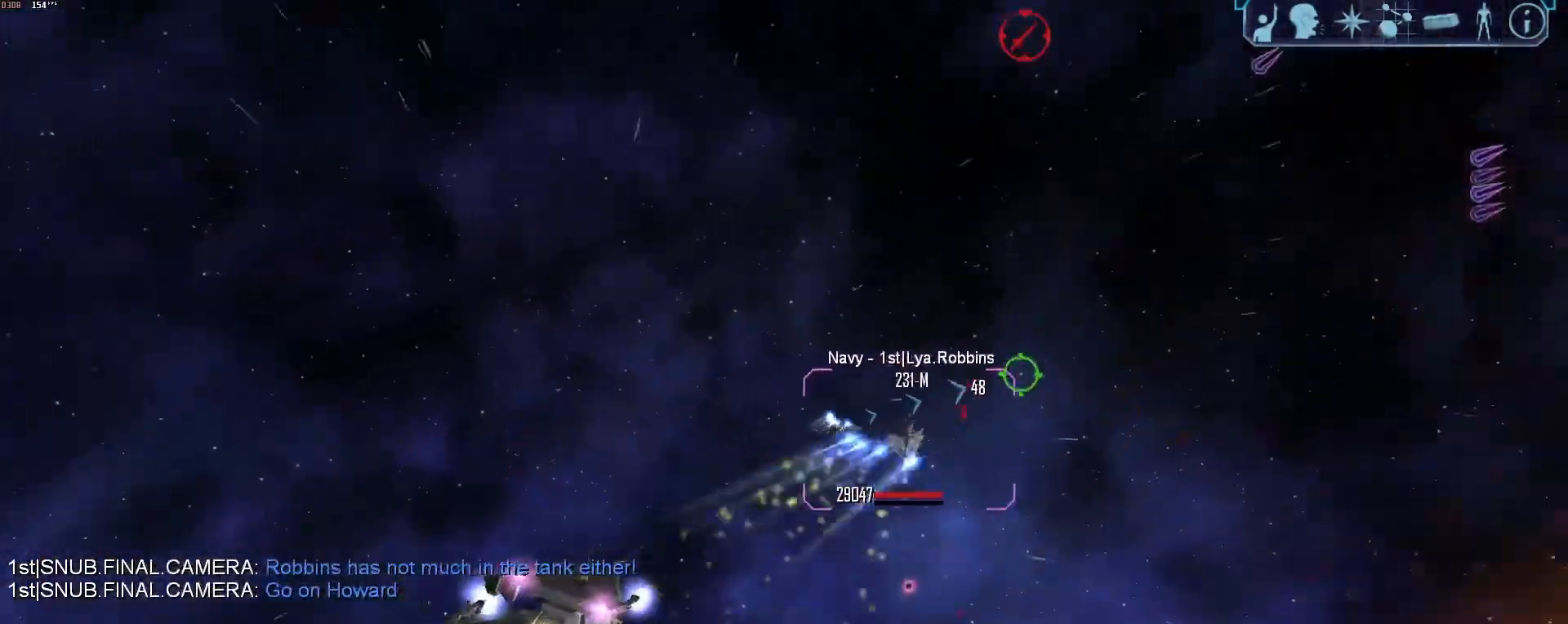
{"keys": ["a", "tab"], "mouse": ["right"], "events": [[67, "a", "down"]]}
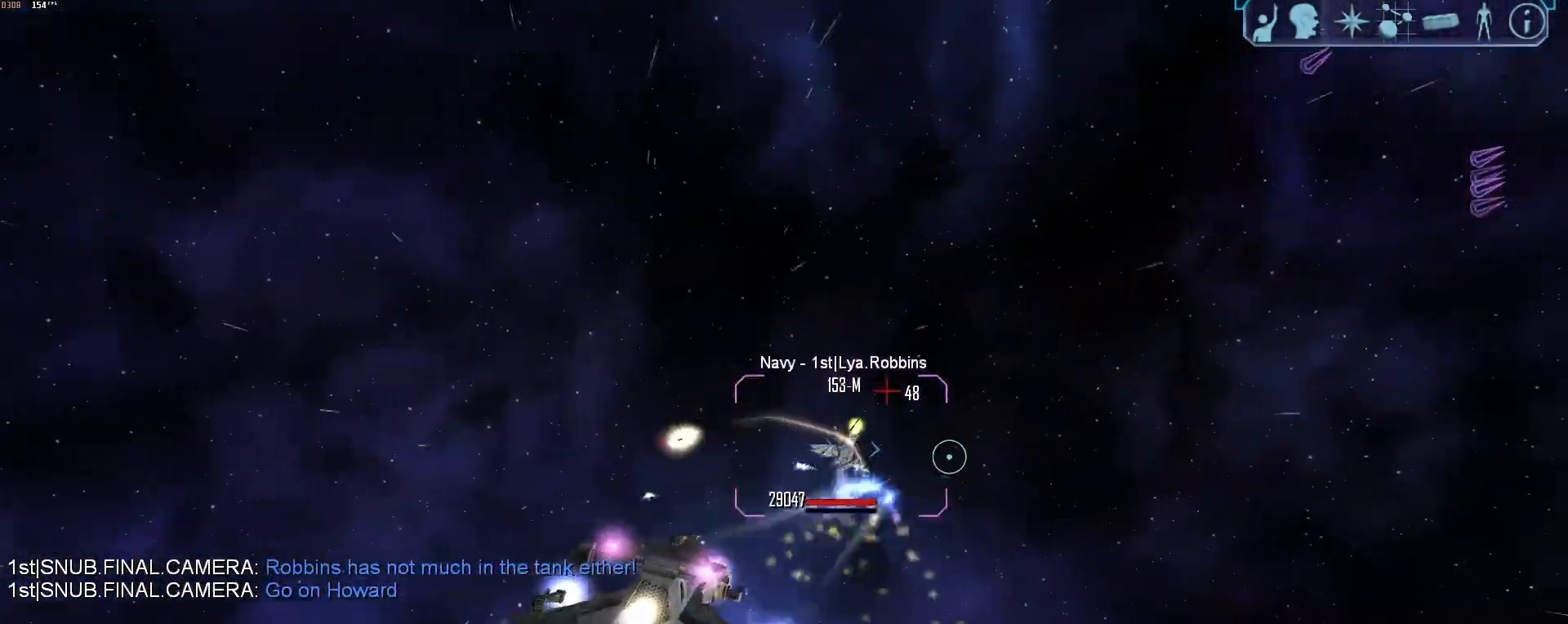
{"keys": ["a", "tab"], "mouse": ["right"], "events": []}
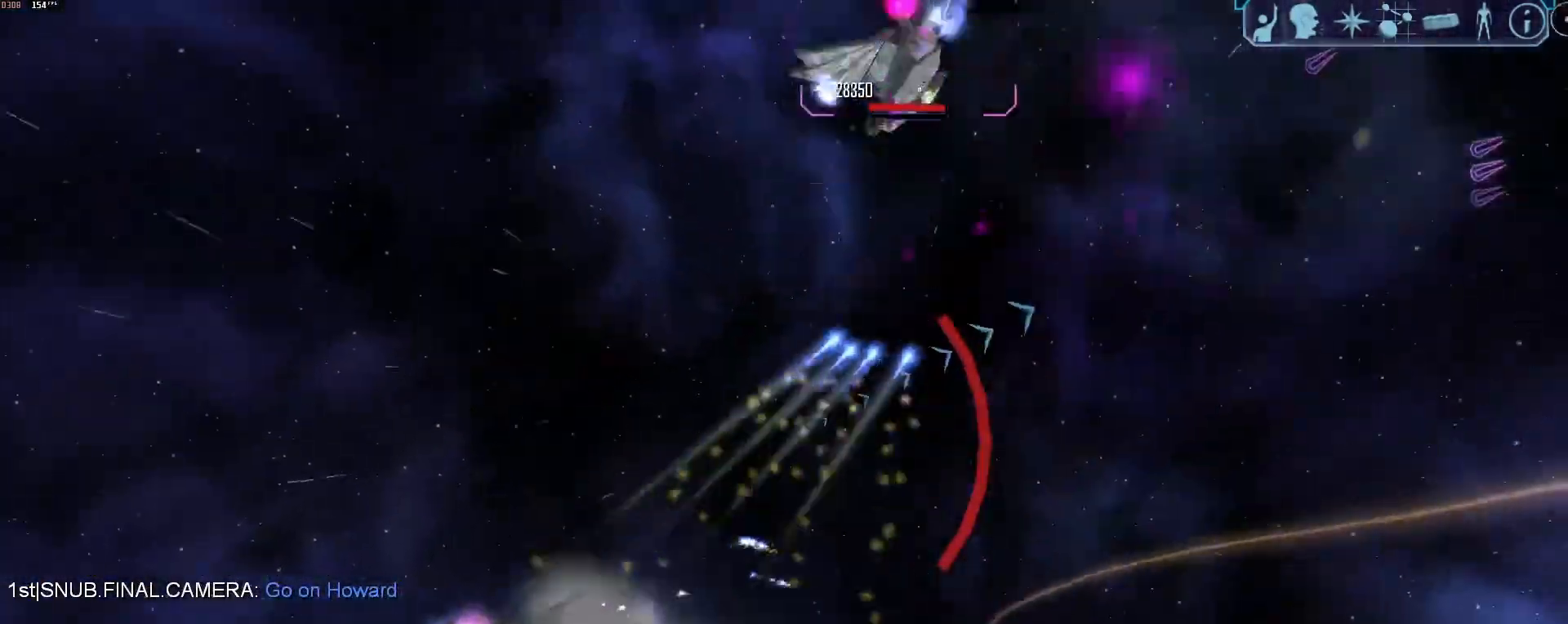
{"keys": [], "mouse": []}
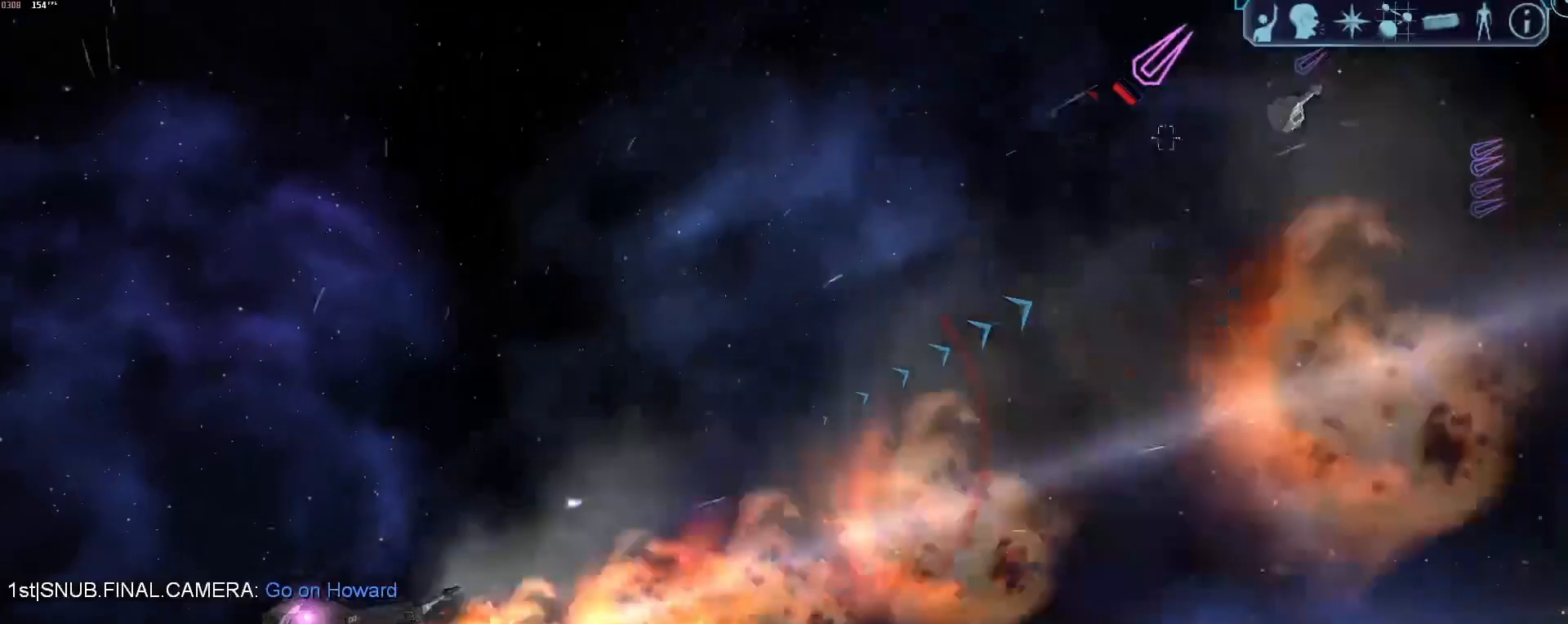
{"keys": ["a"], "mouse": [], "events": [[17, "x", "down"], [67, "a", "down"], [67, "x", "up"]]}